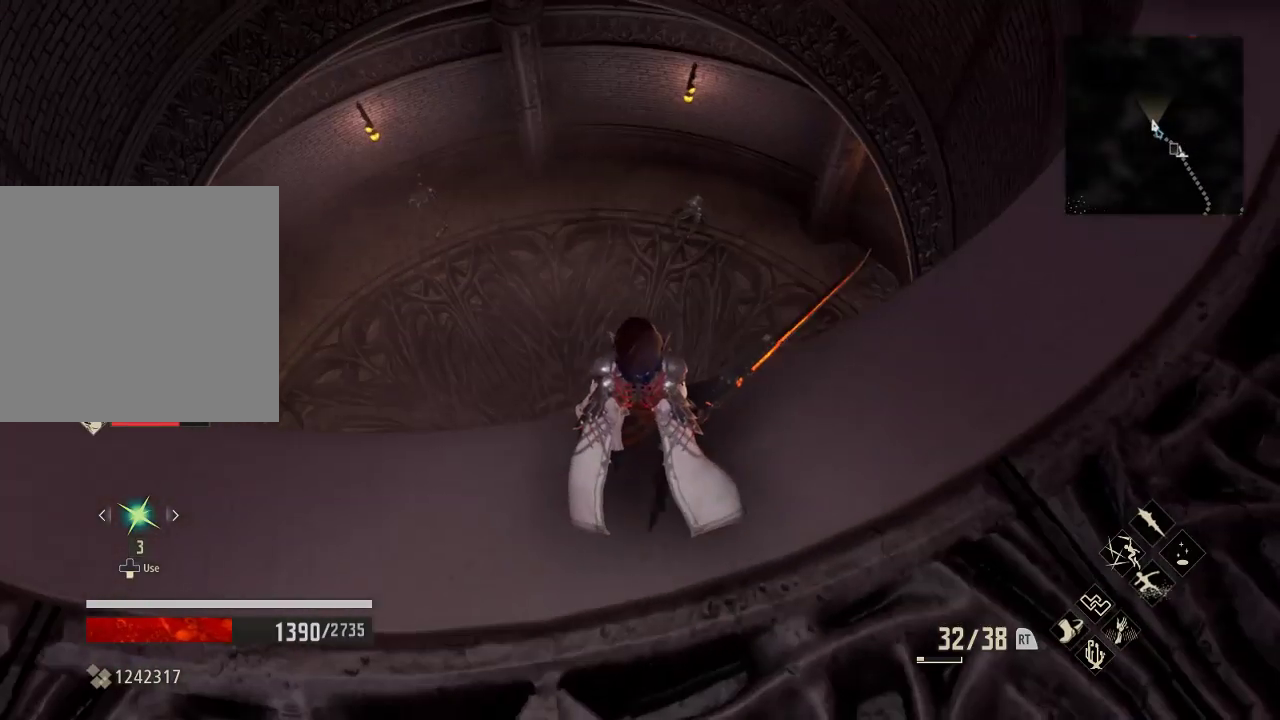
Gameplay with a controller (Xbox layout); each line is a JSON object with the inputs held at the frame after it. "events" lists button and stick changes between this image and that frame as [ms after this image, input, new state], when the widget could be followed in between.
{"buttons": [], "left_stick": "center", "right_stick": "center", "events": []}
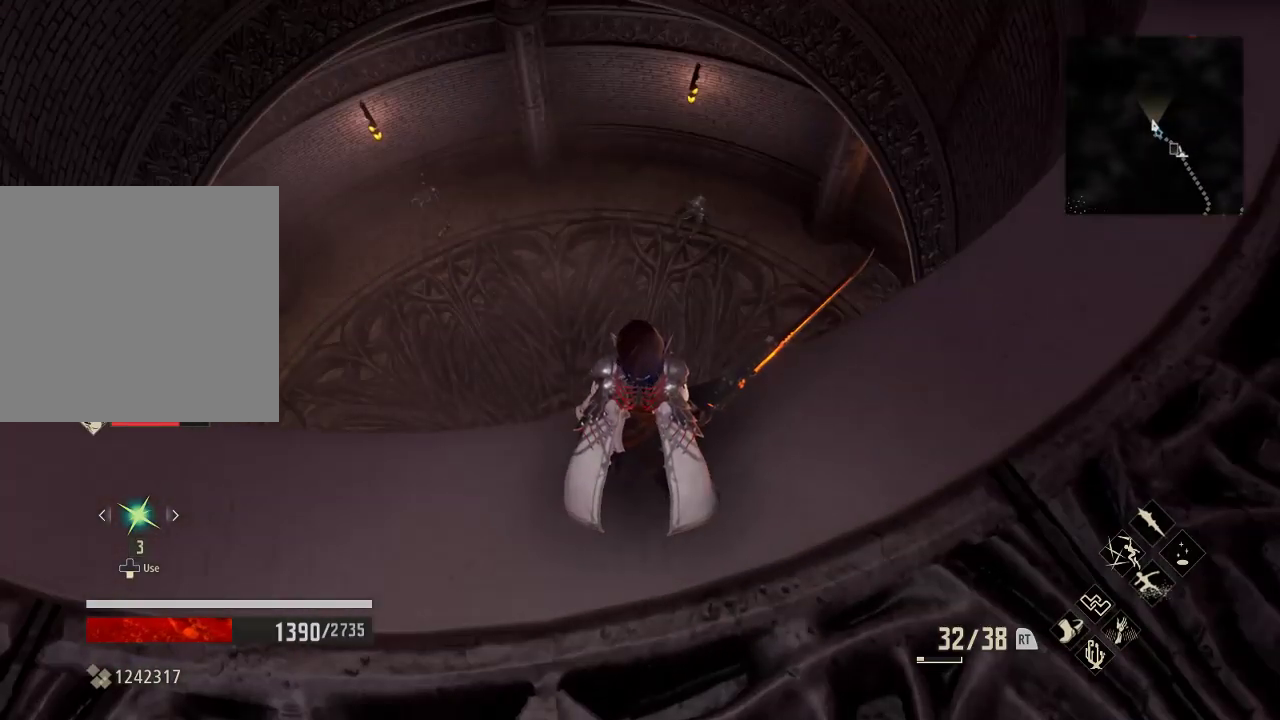
{"buttons": [], "left_stick": "center", "right_stick": "center", "events": []}
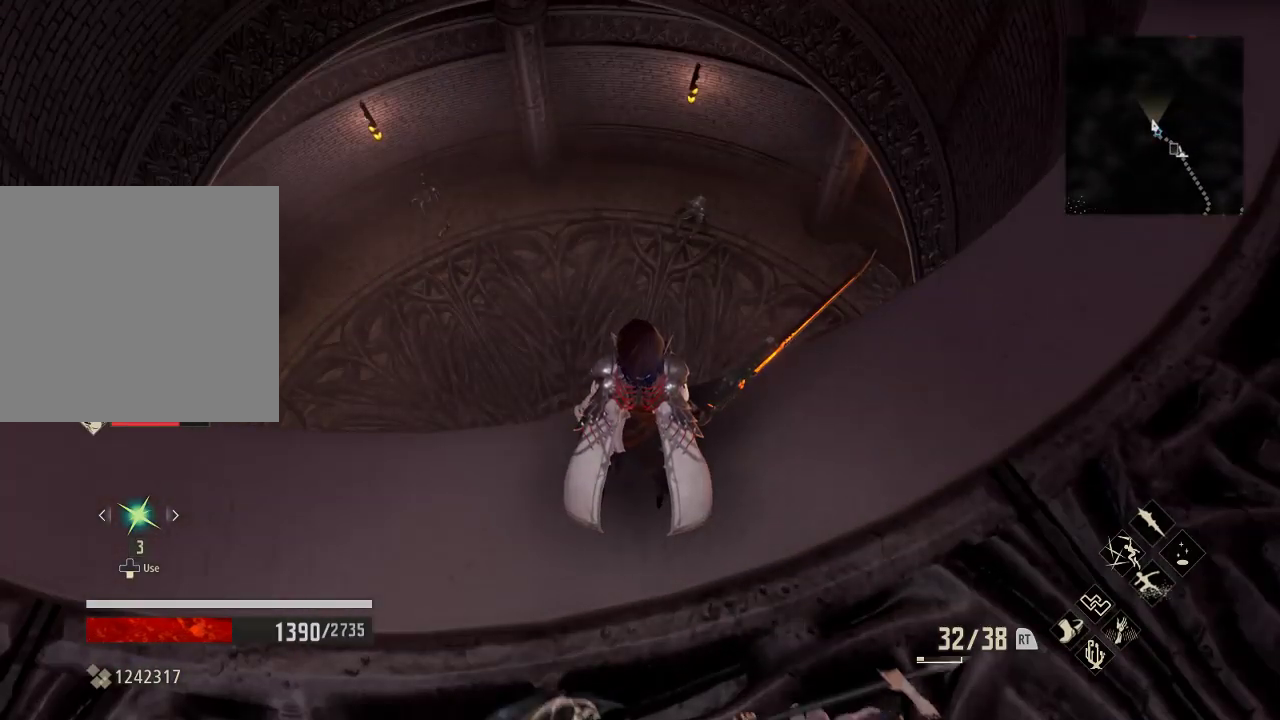
{"buttons": [], "left_stick": "center", "right_stick": "left", "events": [[133, "right_stick", "left"]]}
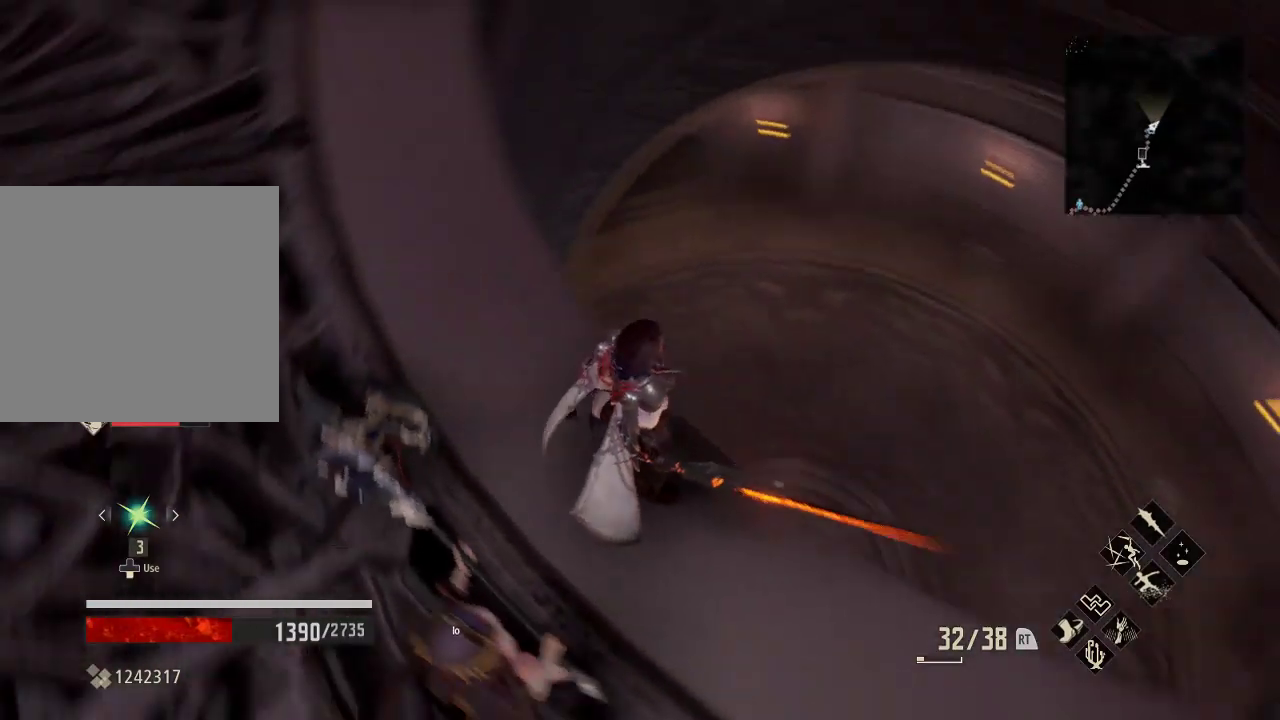
{"buttons": ["START"], "left_stick": "center", "right_stick": "center", "events": [[67, "right_stick", "center"], [400, "START", "down"]]}
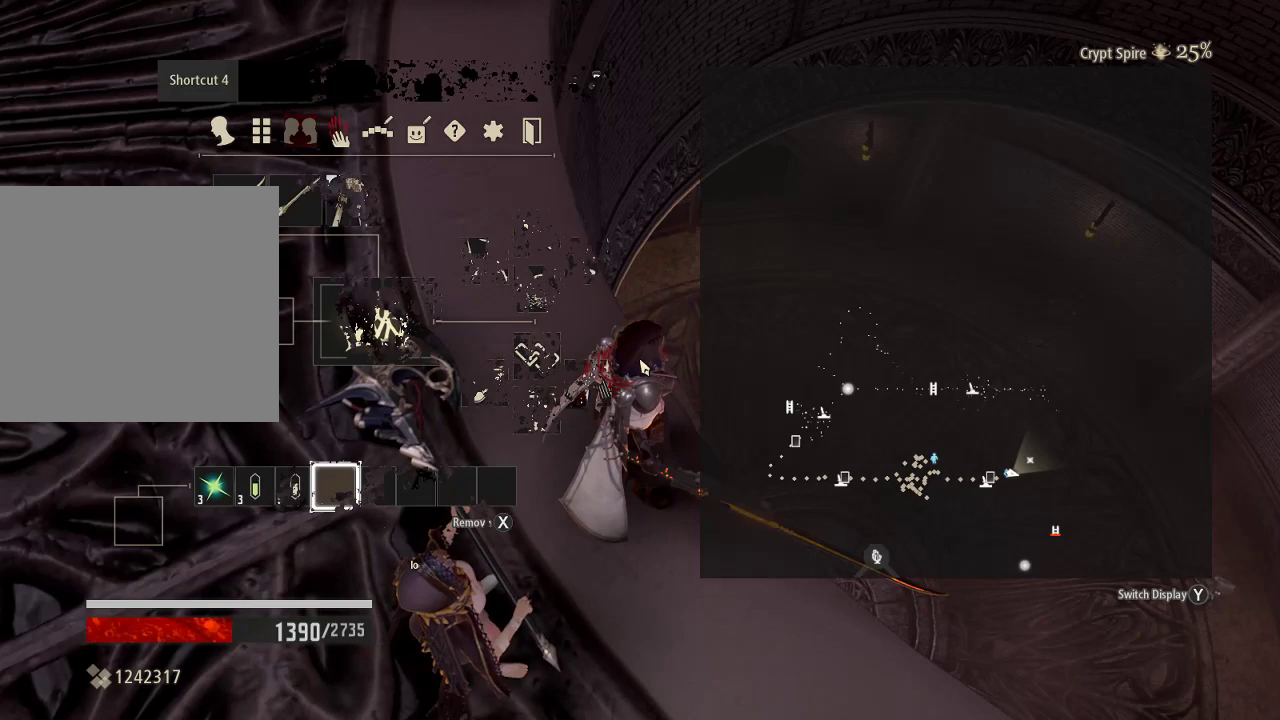
{"buttons": [], "left_stick": "center", "right_stick": "center", "events": [[33, "START", "up"]]}
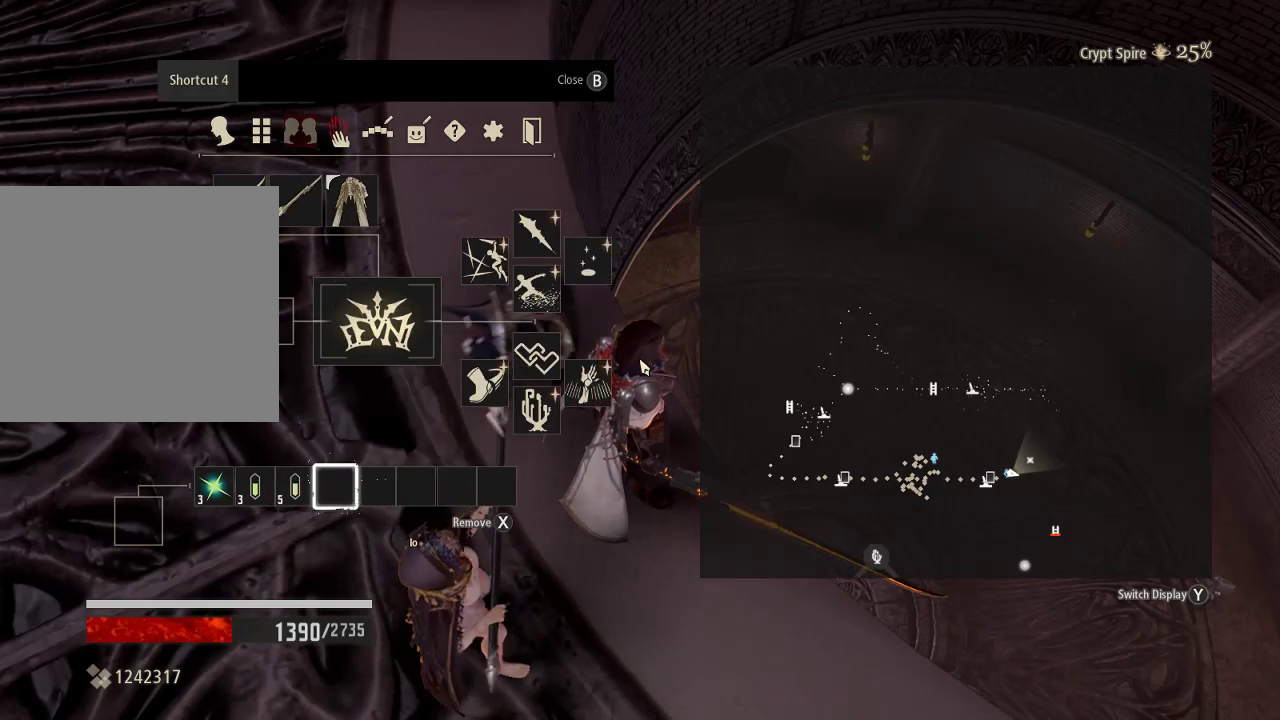
{"buttons": [], "left_stick": "center", "right_stick": "down-left", "events": [[500, "right_stick", "down-left"]]}
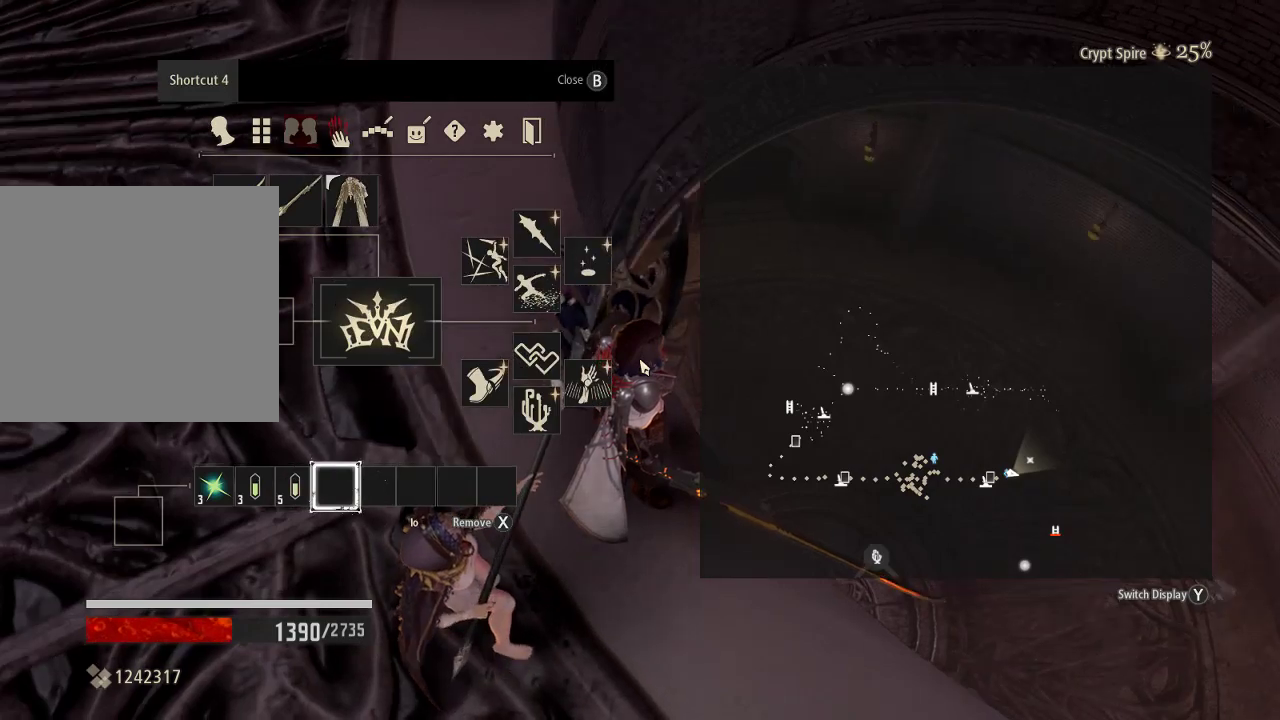
{"buttons": [], "left_stick": "center", "right_stick": "center", "events": [[33, "right_stick", "left"], [300, "right_stick", "center"], [433, "B", "down"], [500, "B", "up"]]}
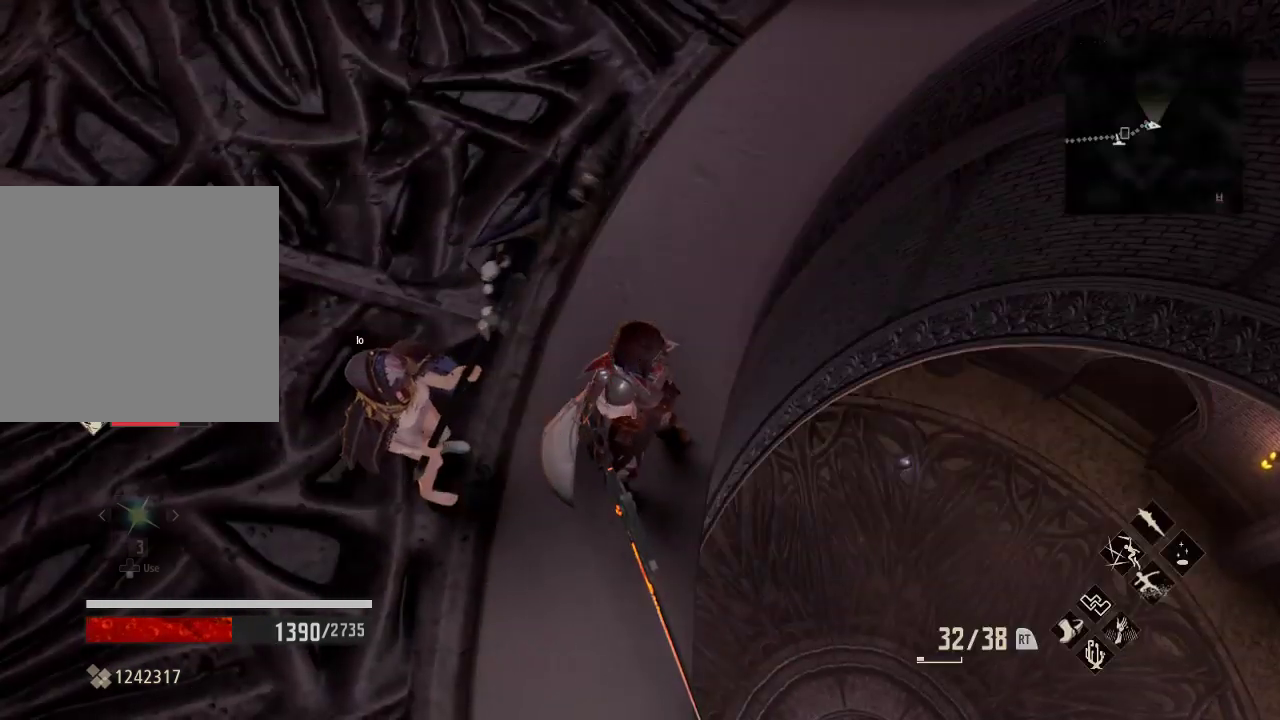
{"buttons": [], "left_stick": "center", "right_stick": "center", "events": []}
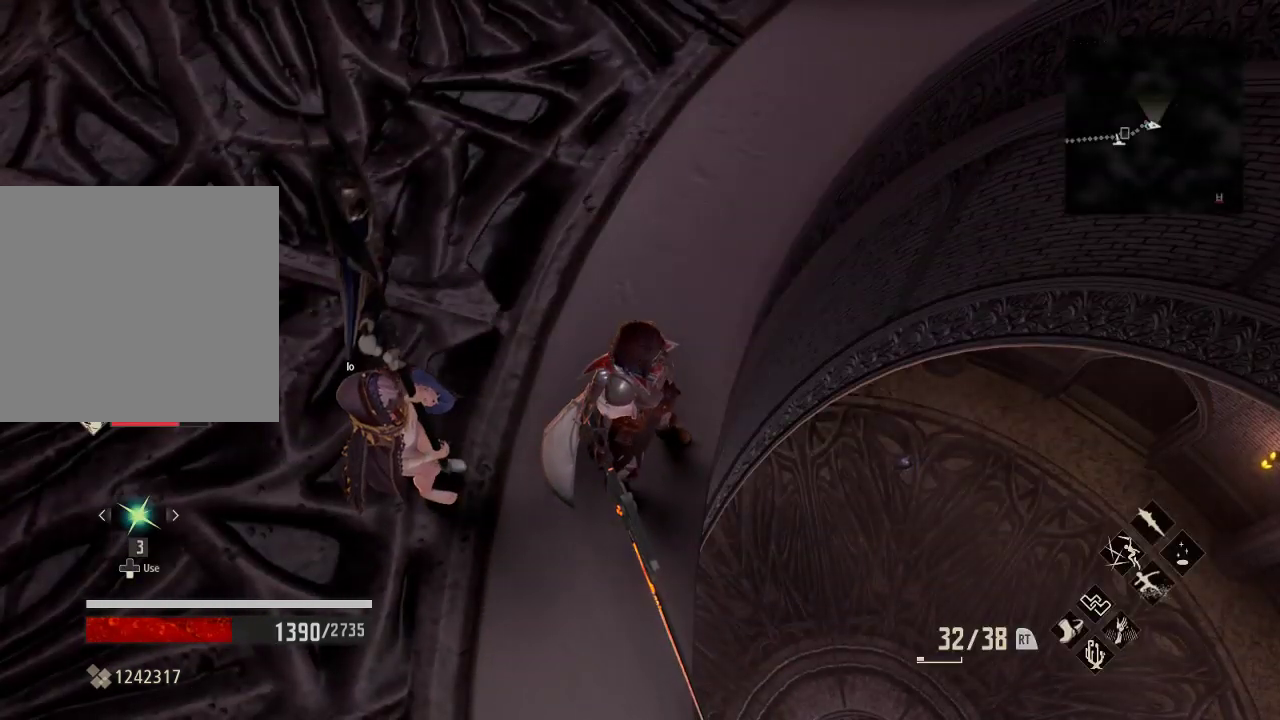
{"buttons": [], "left_stick": "center", "right_stick": "center", "events": []}
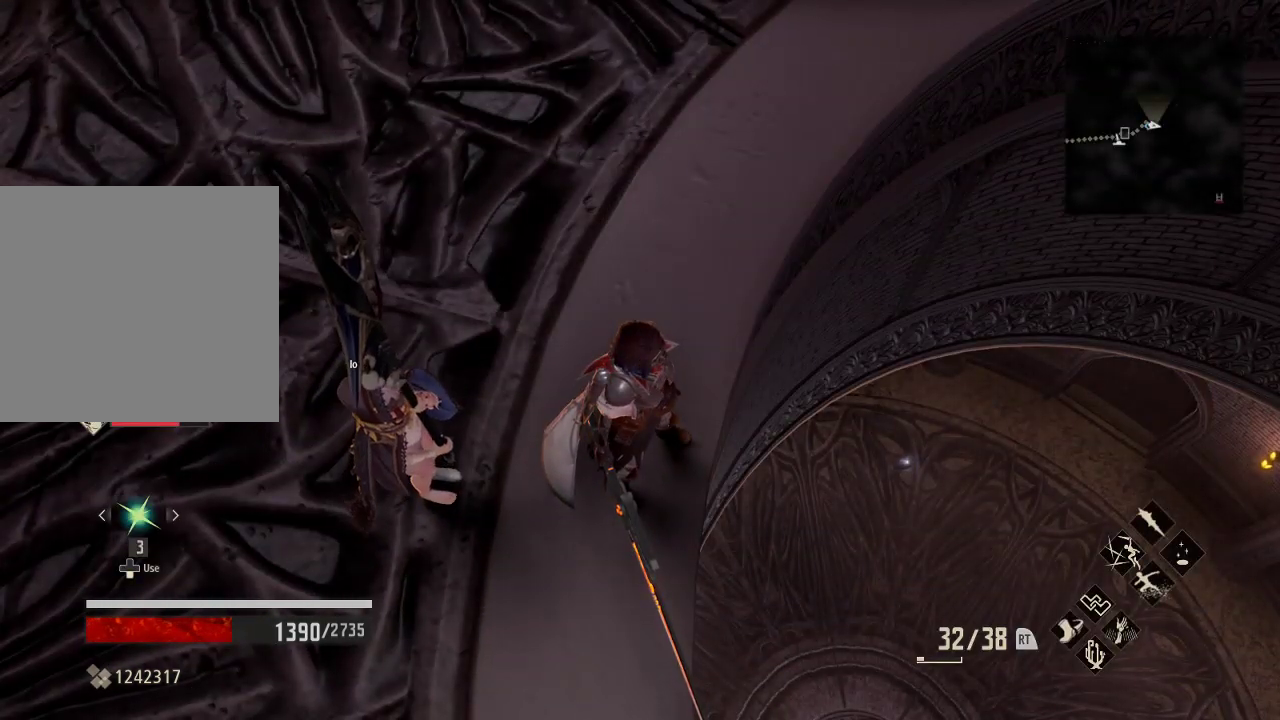
{"buttons": [], "left_stick": "center", "right_stick": "center", "events": [[100, "START", "down"], [300, "START", "up"]]}
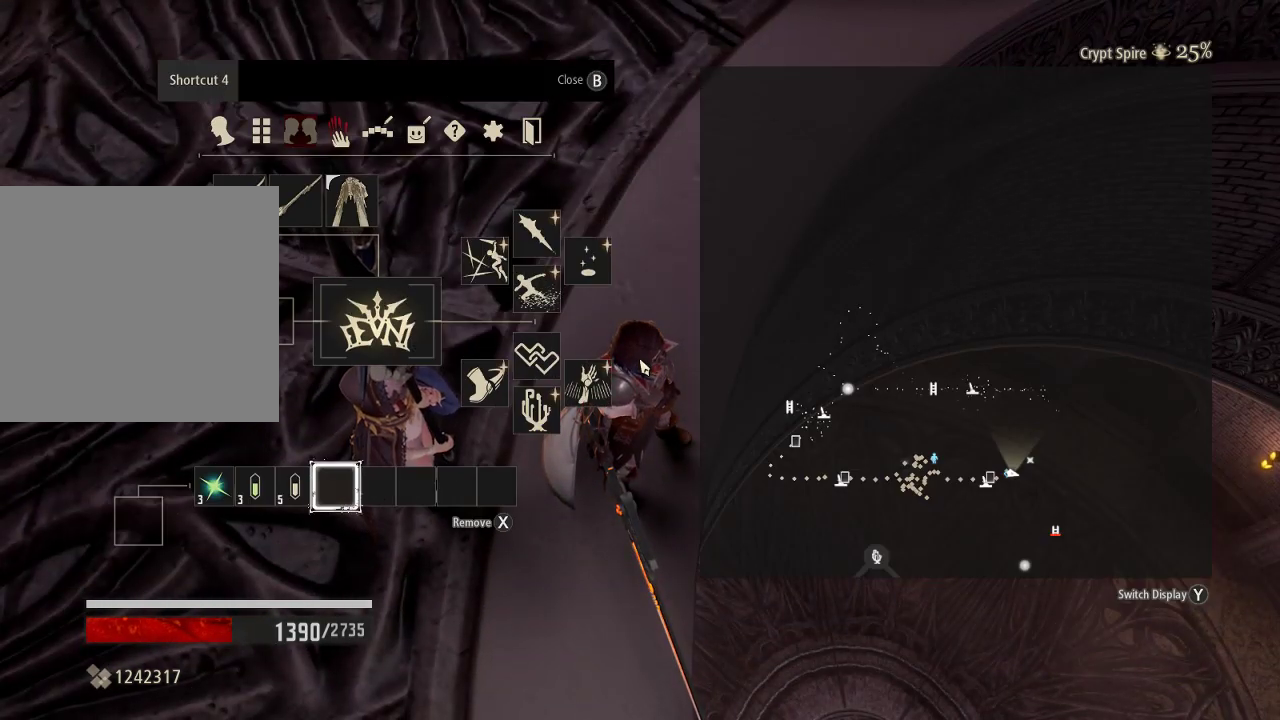
{"buttons": [], "left_stick": "center", "right_stick": "center", "events": []}
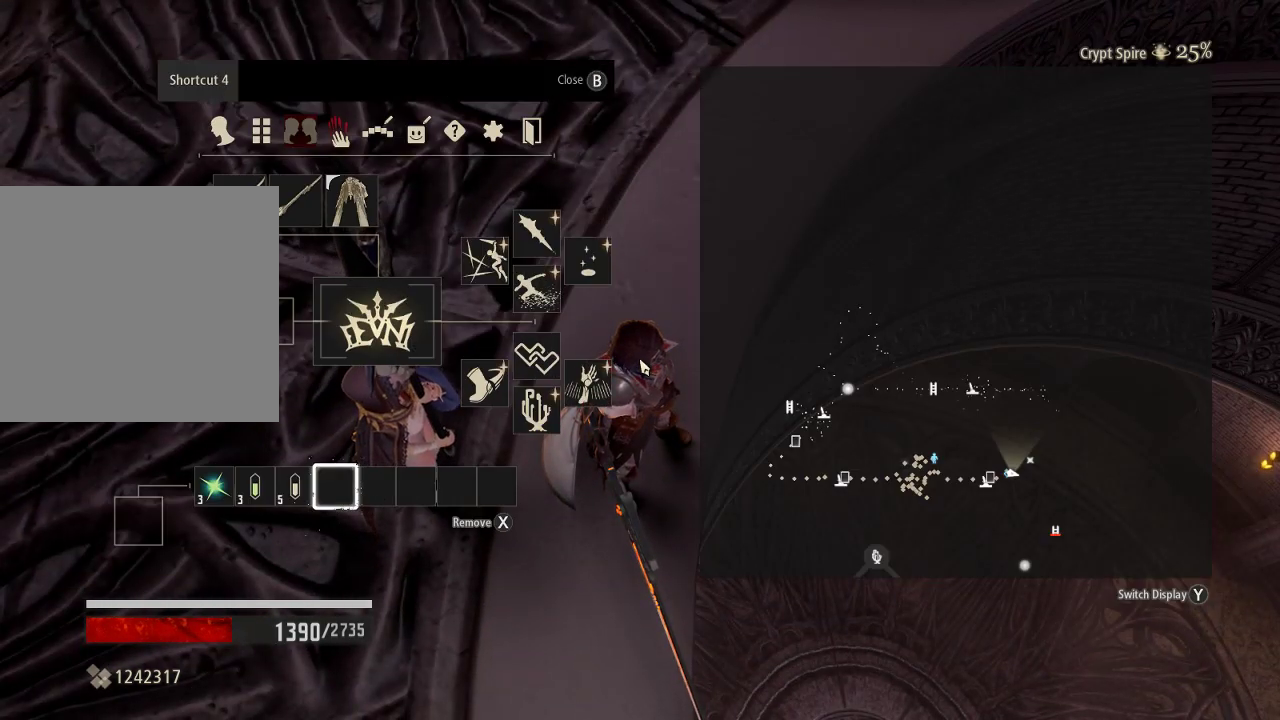
{"buttons": [], "left_stick": "center", "right_stick": "center", "events": [[167, "B", "down"], [300, "B", "up"]]}
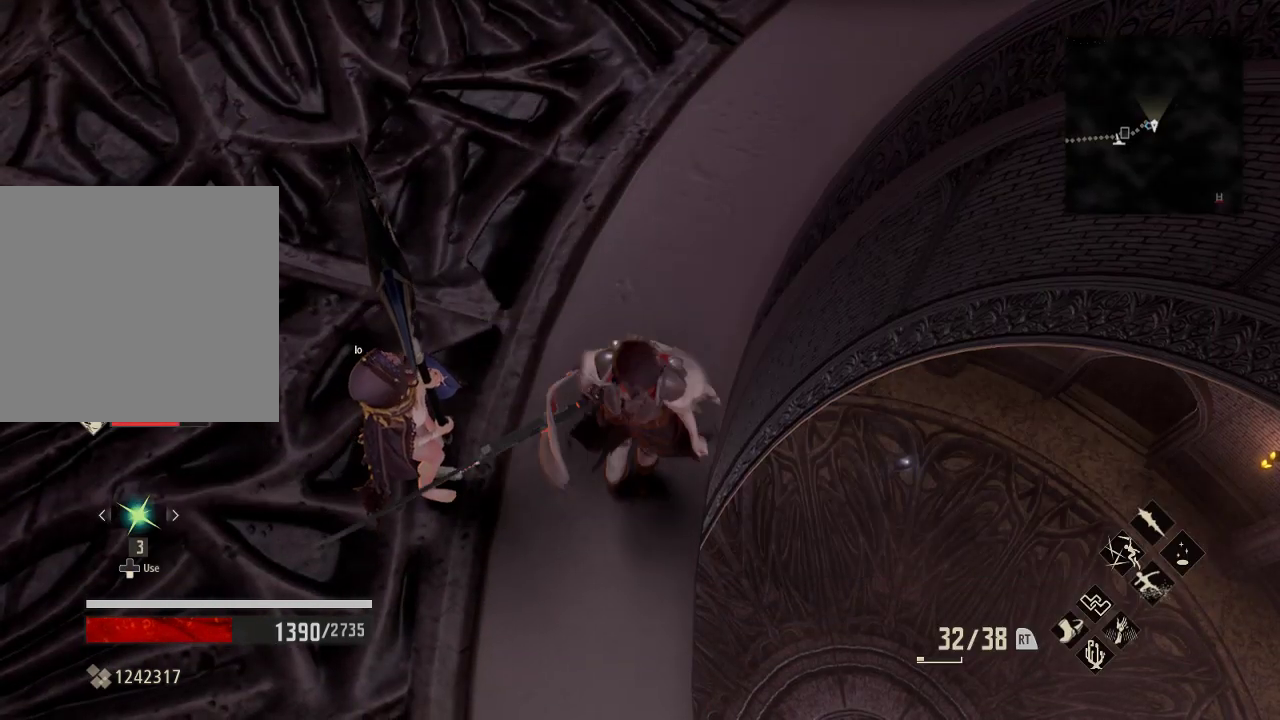
{"buttons": [], "left_stick": "center", "right_stick": "center", "events": [[67, "right_stick", "right"], [300, "right_stick", "center"]]}
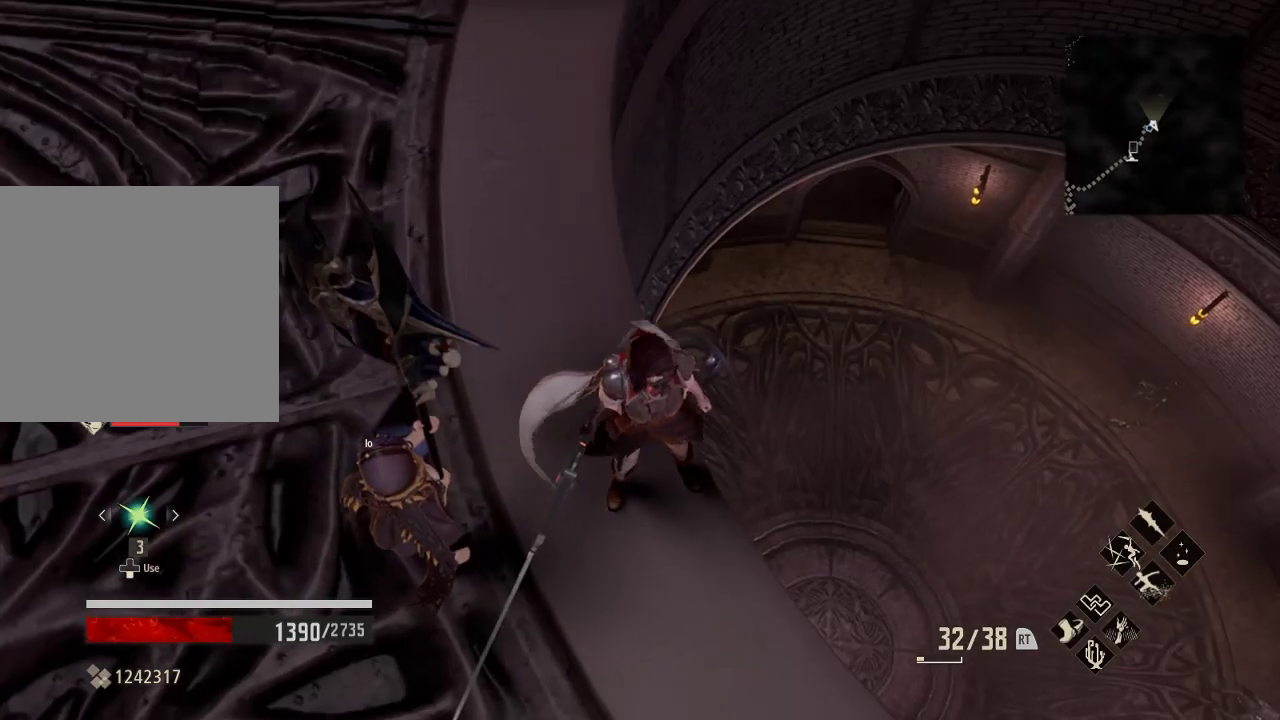
{"buttons": [], "left_stick": "center", "right_stick": "right", "events": [[467, "right_stick", "right"]]}
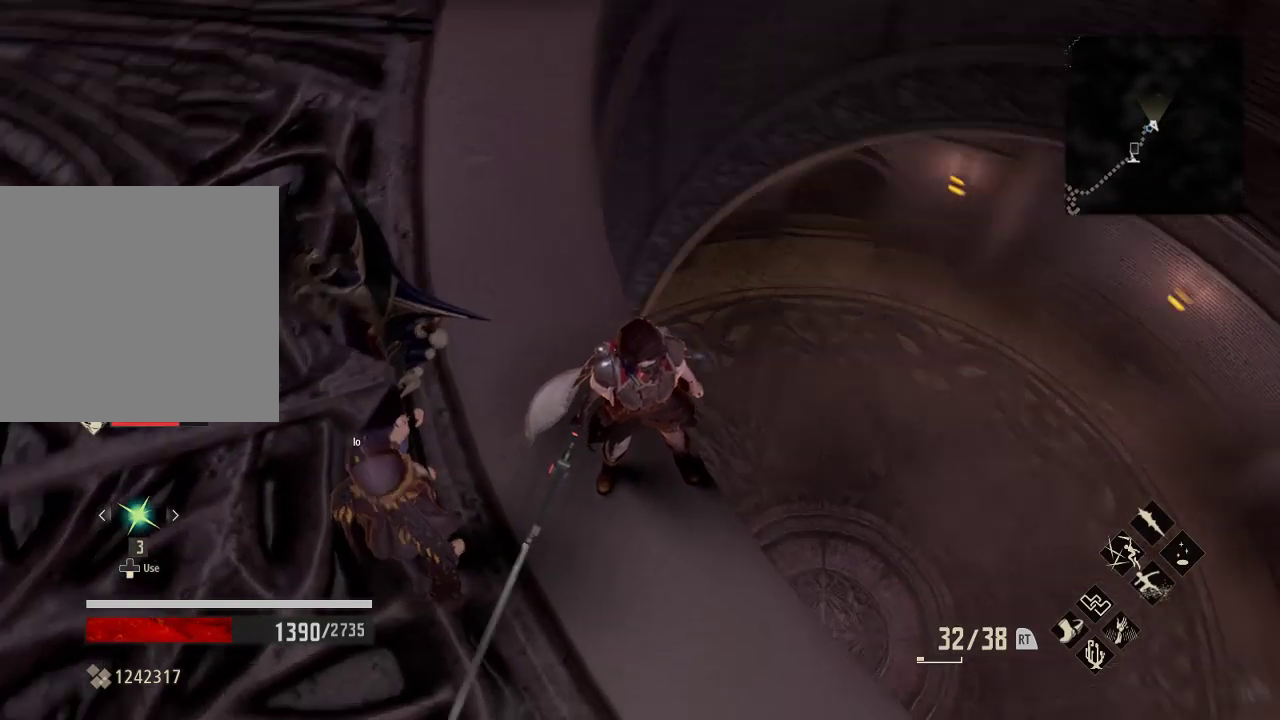
{"buttons": [], "left_stick": "left", "right_stick": "right", "events": [[167, "left_stick", "left"]]}
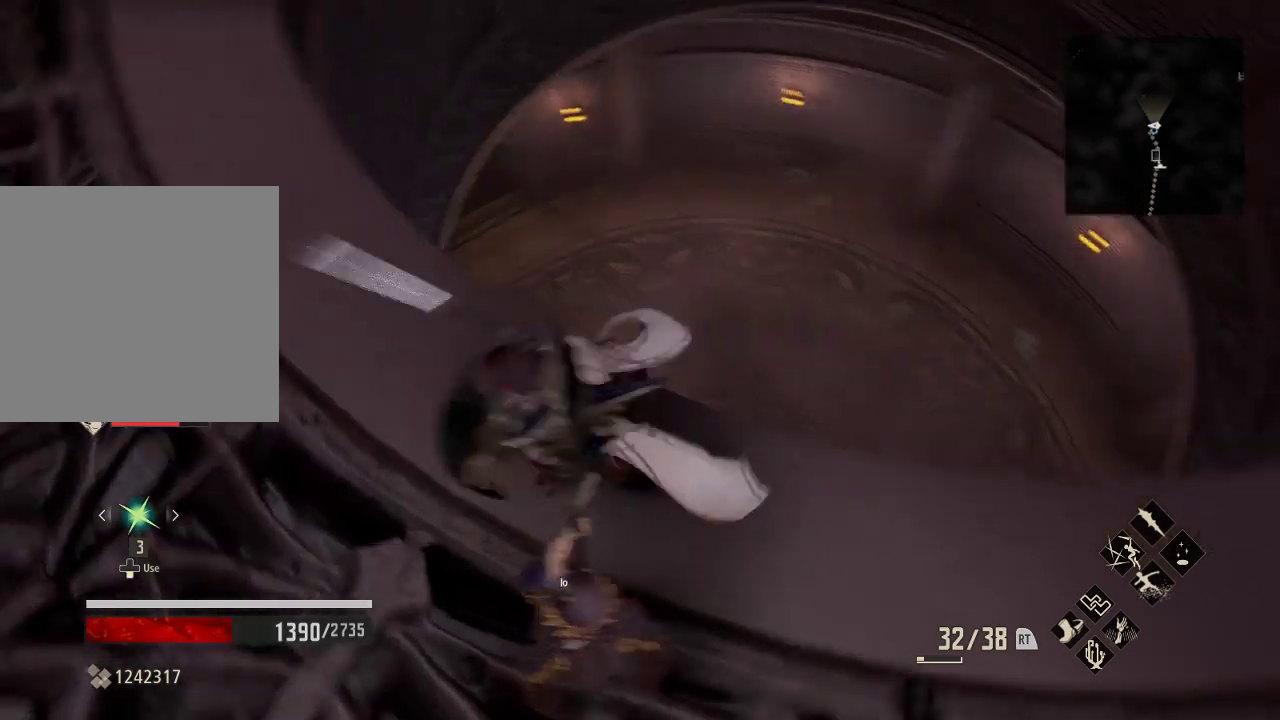
{"buttons": [], "left_stick": "left", "right_stick": "right", "events": []}
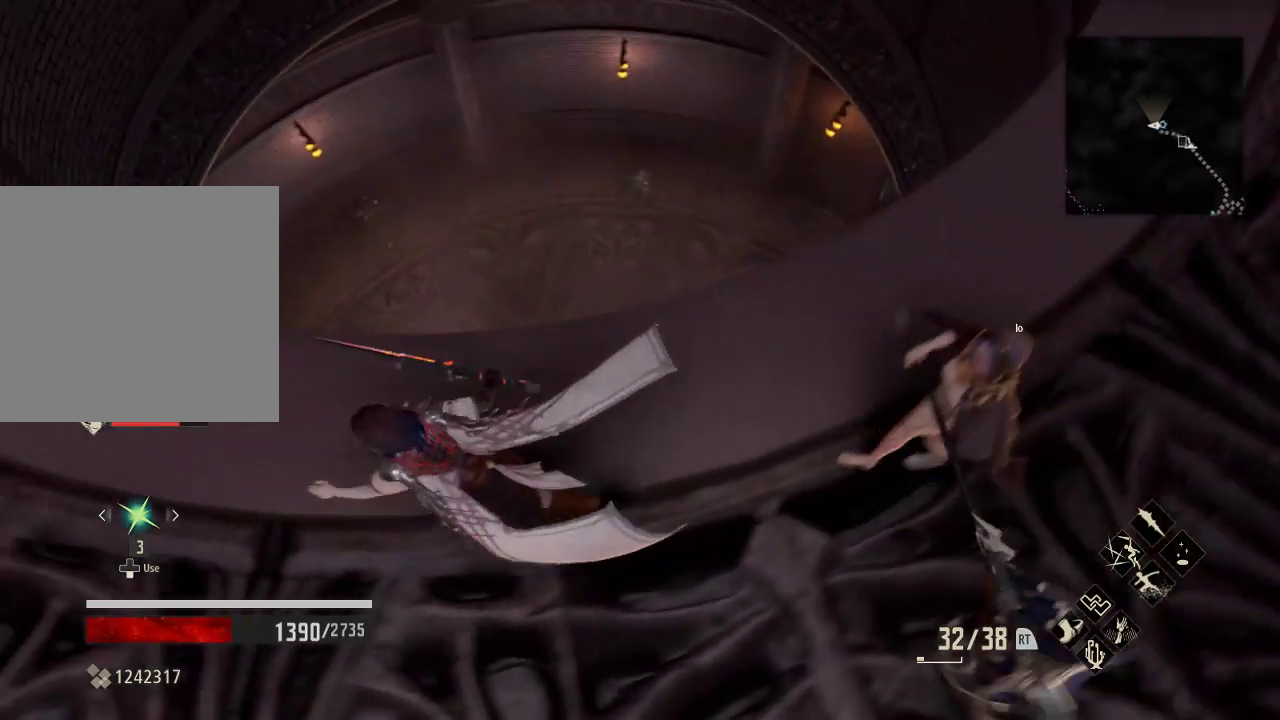
{"buttons": [], "left_stick": "left", "right_stick": "center", "events": [[467, "right_stick", "center"]]}
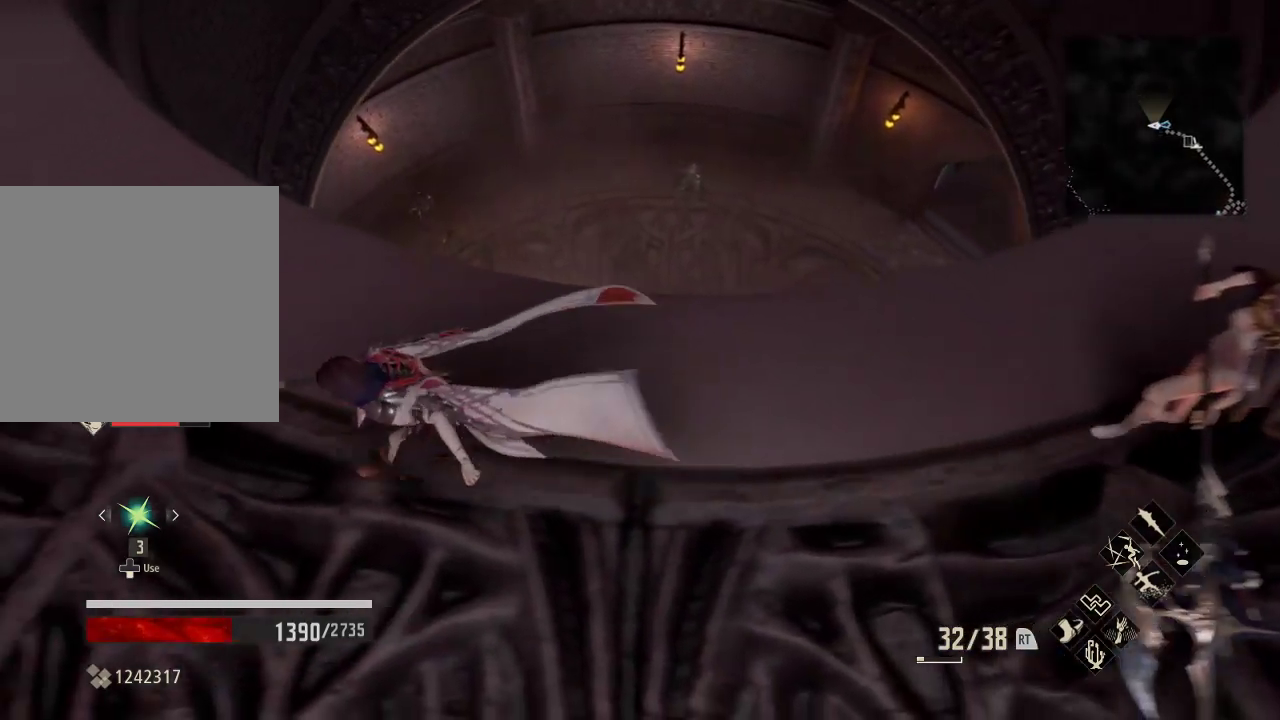
{"buttons": [], "left_stick": "left", "right_stick": "center", "events": []}
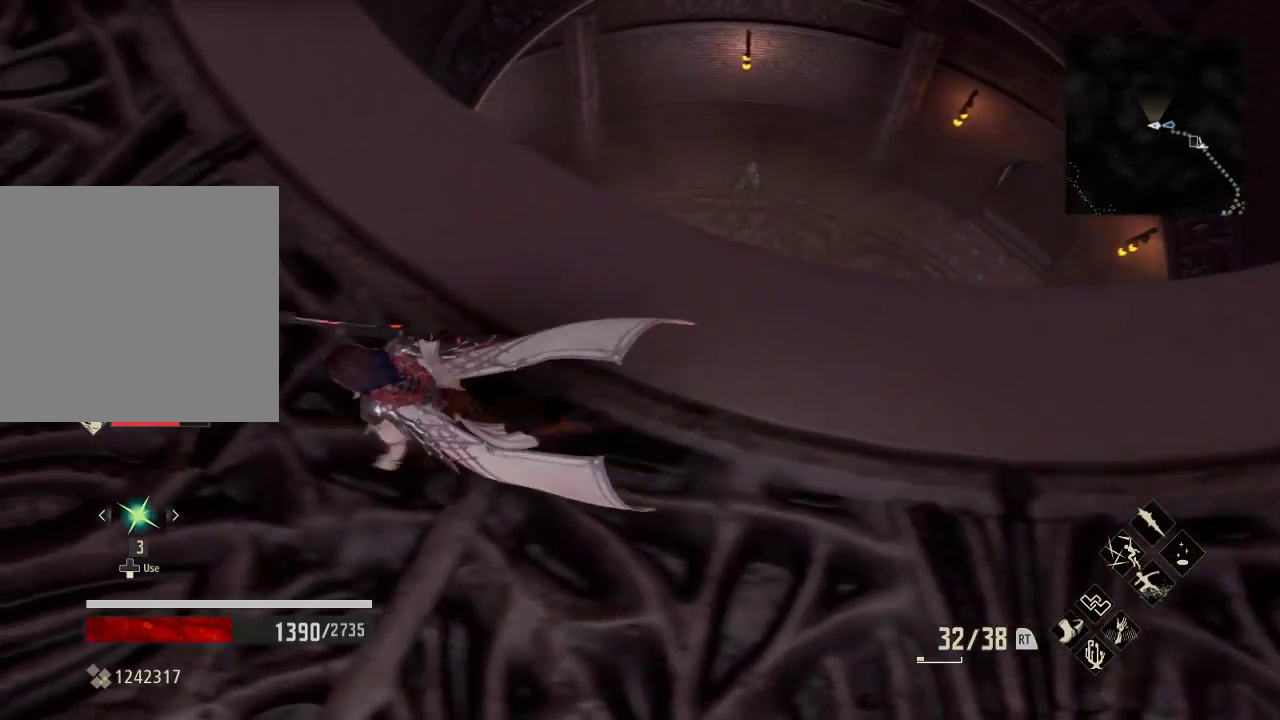
{"buttons": [], "left_stick": "left", "right_stick": "up-right", "events": [[100, "left_stick", "up-left"], [233, "right_stick", "up-right"], [433, "left_stick", "left"]]}
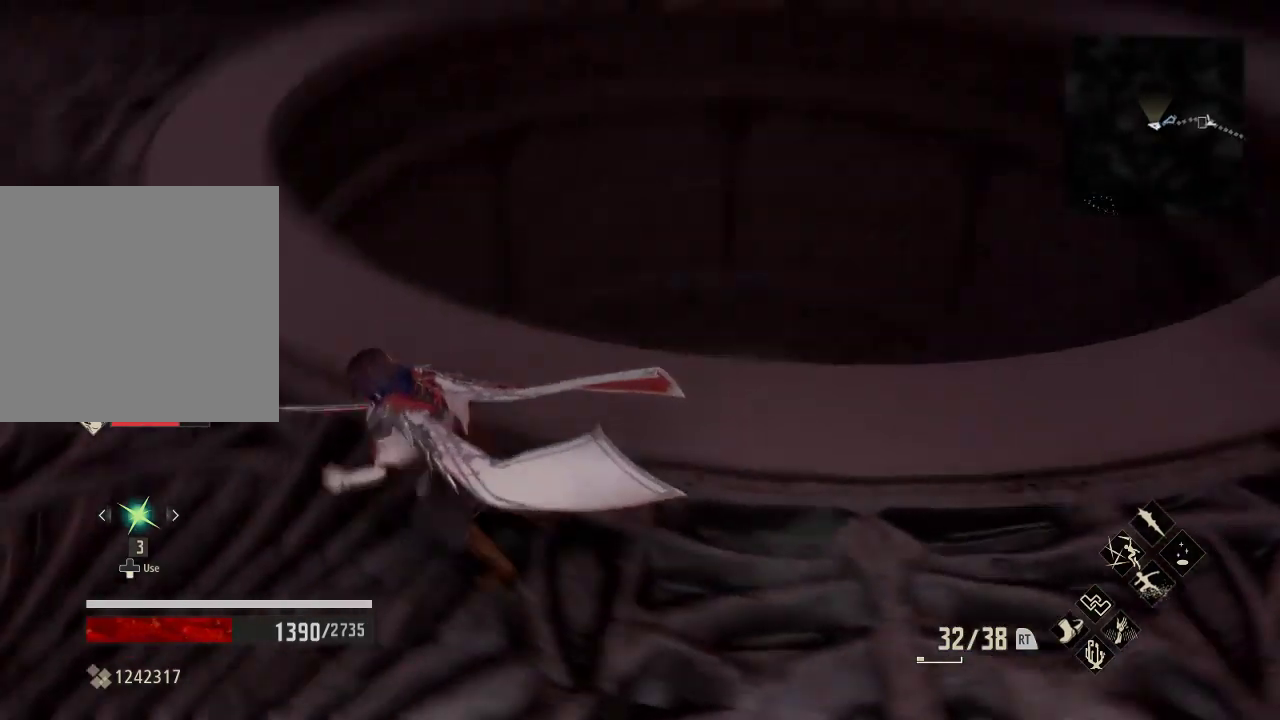
{"buttons": [], "left_stick": "left", "right_stick": "center", "events": [[67, "right_stick", "center"], [200, "right_stick", "up"], [367, "right_stick", "center"]]}
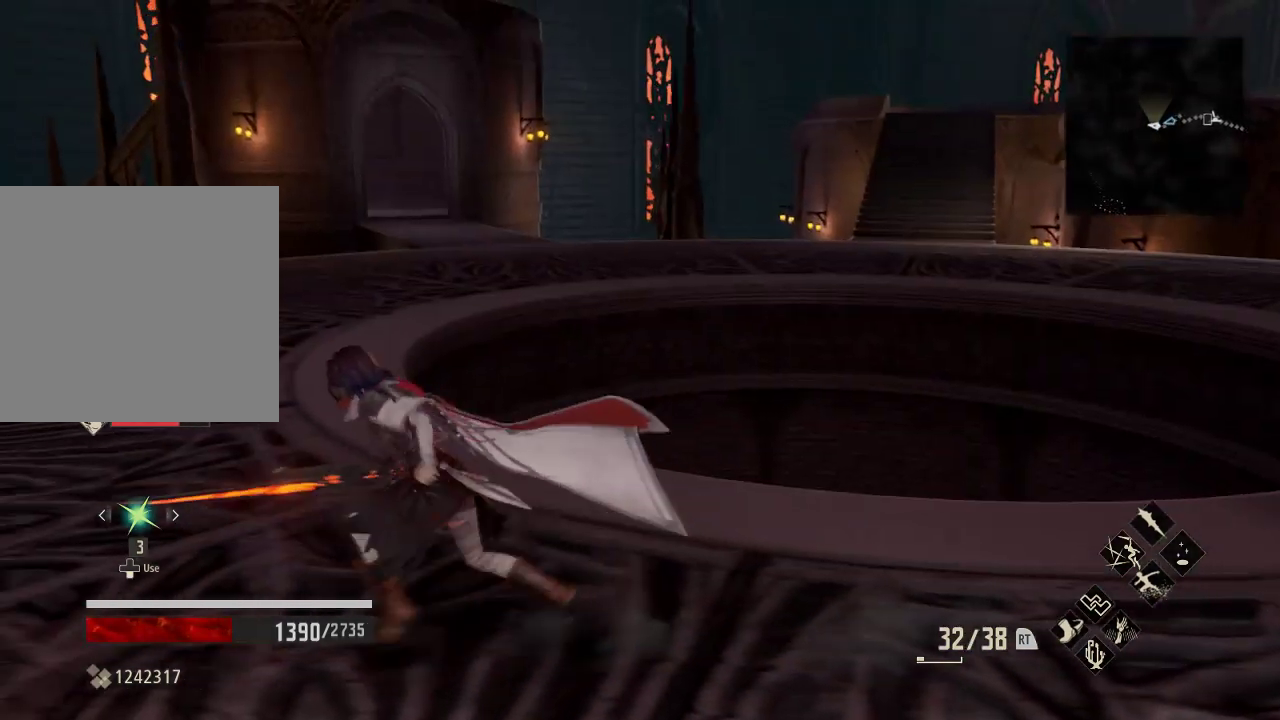
{"buttons": [], "left_stick": "up-left", "right_stick": "center", "events": [[133, "left_stick", "up-left"]]}
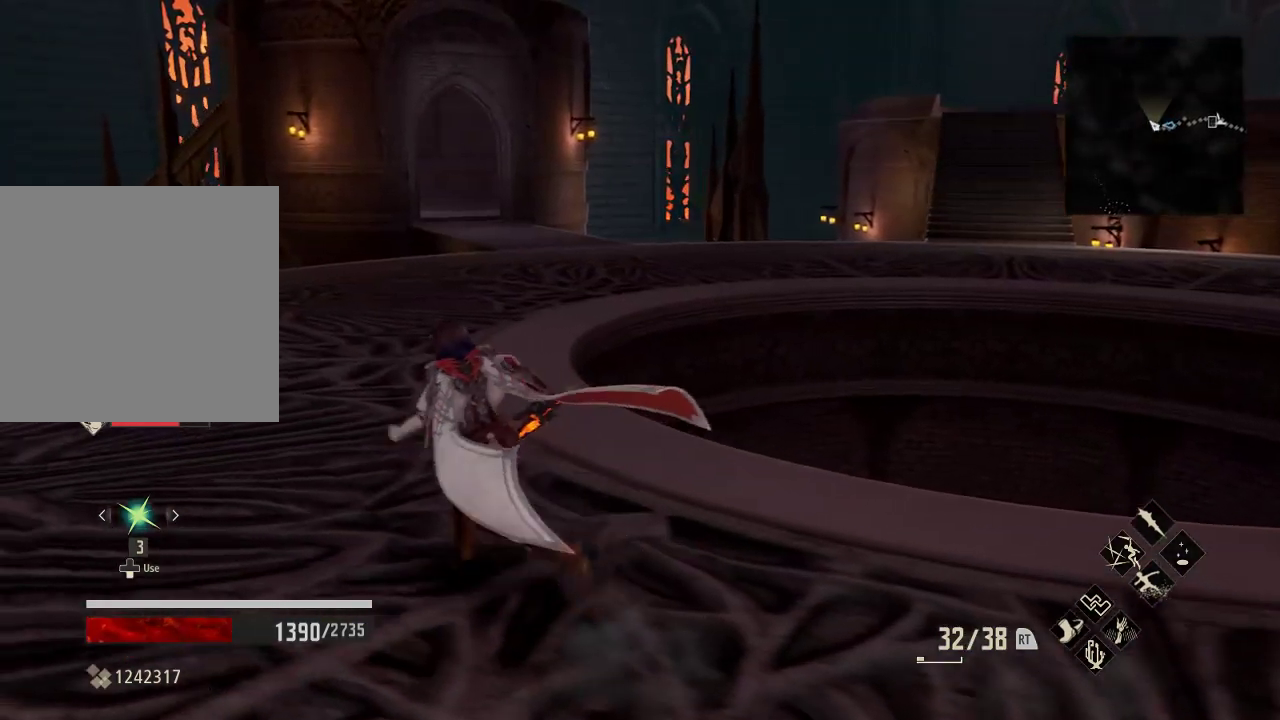
{"buttons": [], "left_stick": "center", "right_stick": "center", "events": [[67, "right_stick", "right"], [300, "left_stick", "center"], [300, "right_stick", "center"]]}
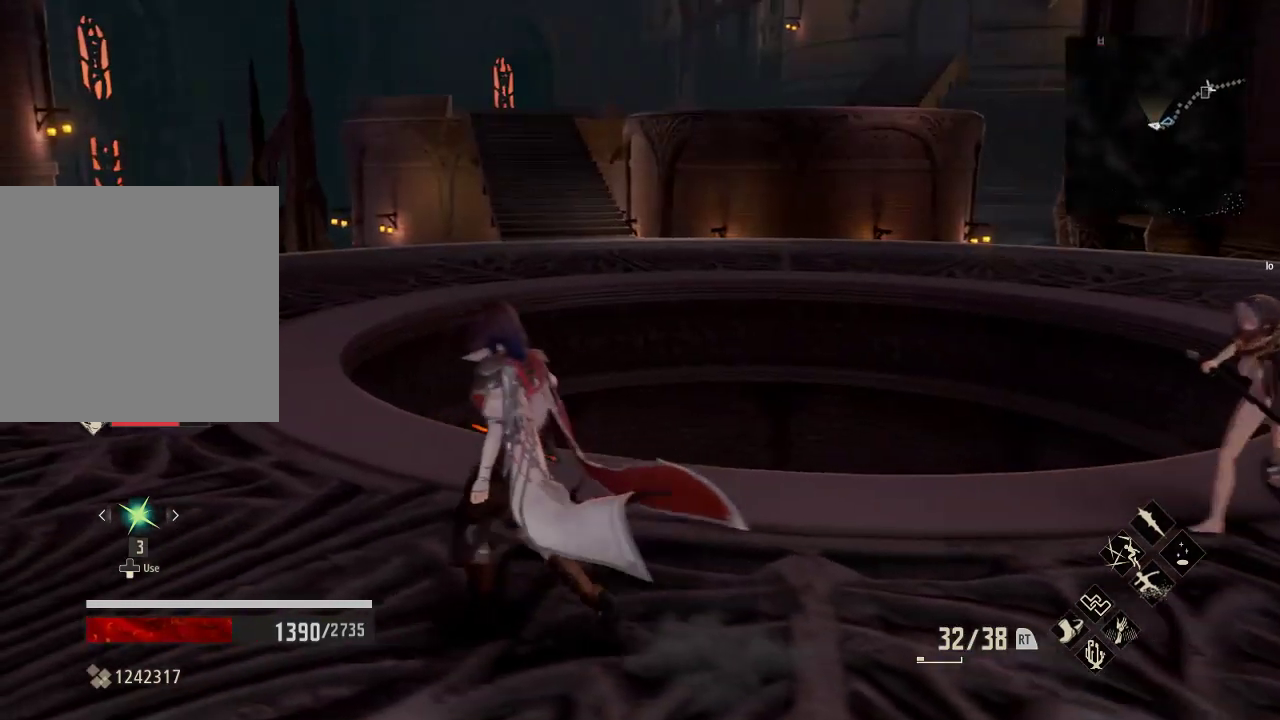
{"buttons": [], "left_stick": "center", "right_stick": "up", "events": [[433, "right_stick", "up"]]}
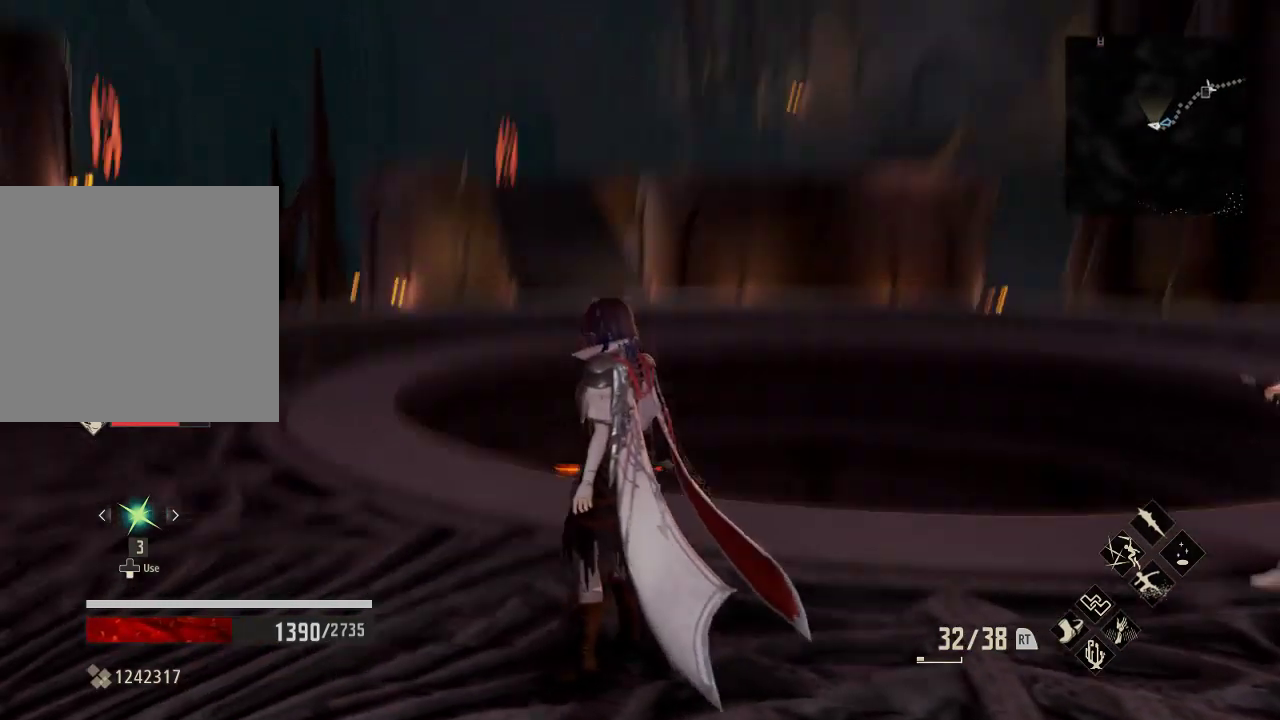
{"buttons": [], "left_stick": "center", "right_stick": "center", "events": [[133, "right_stick", "center"]]}
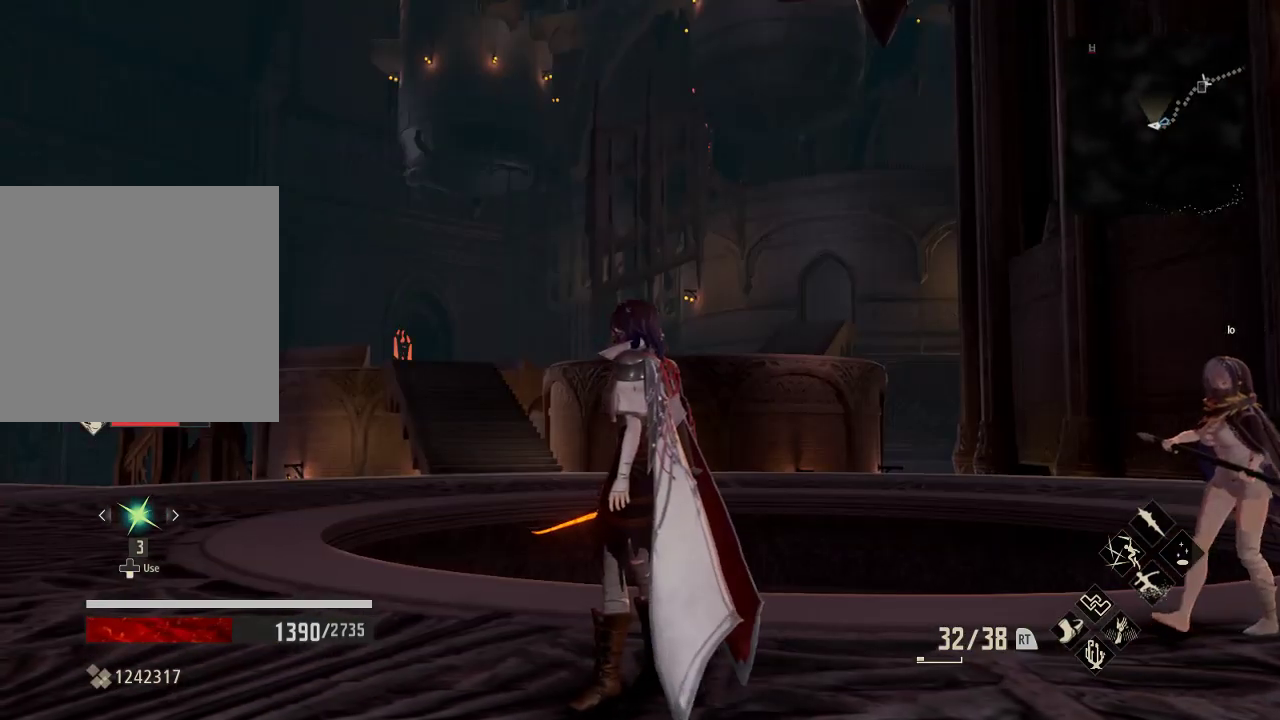
{"buttons": [], "left_stick": "up", "right_stick": "center", "events": [[100, "right_stick", "down-left"], [167, "left_stick", "up"], [400, "right_stick", "center"]]}
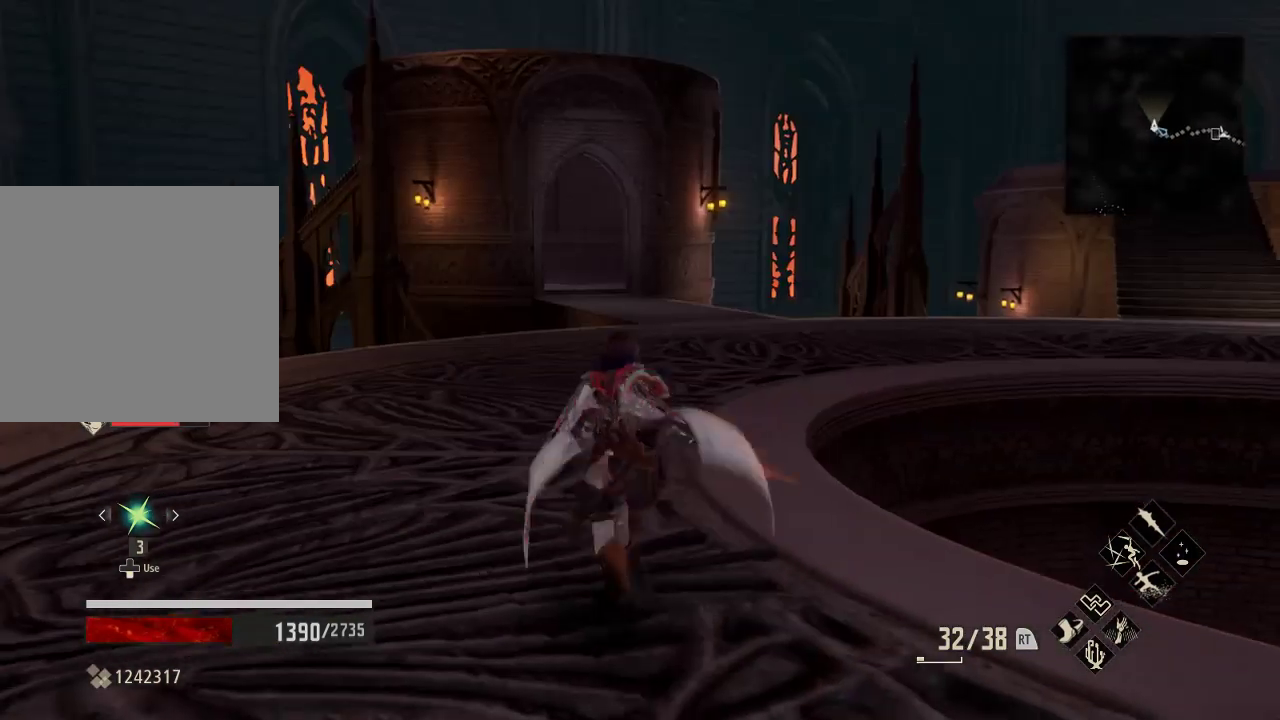
{"buttons": [], "left_stick": "up", "right_stick": "center", "events": []}
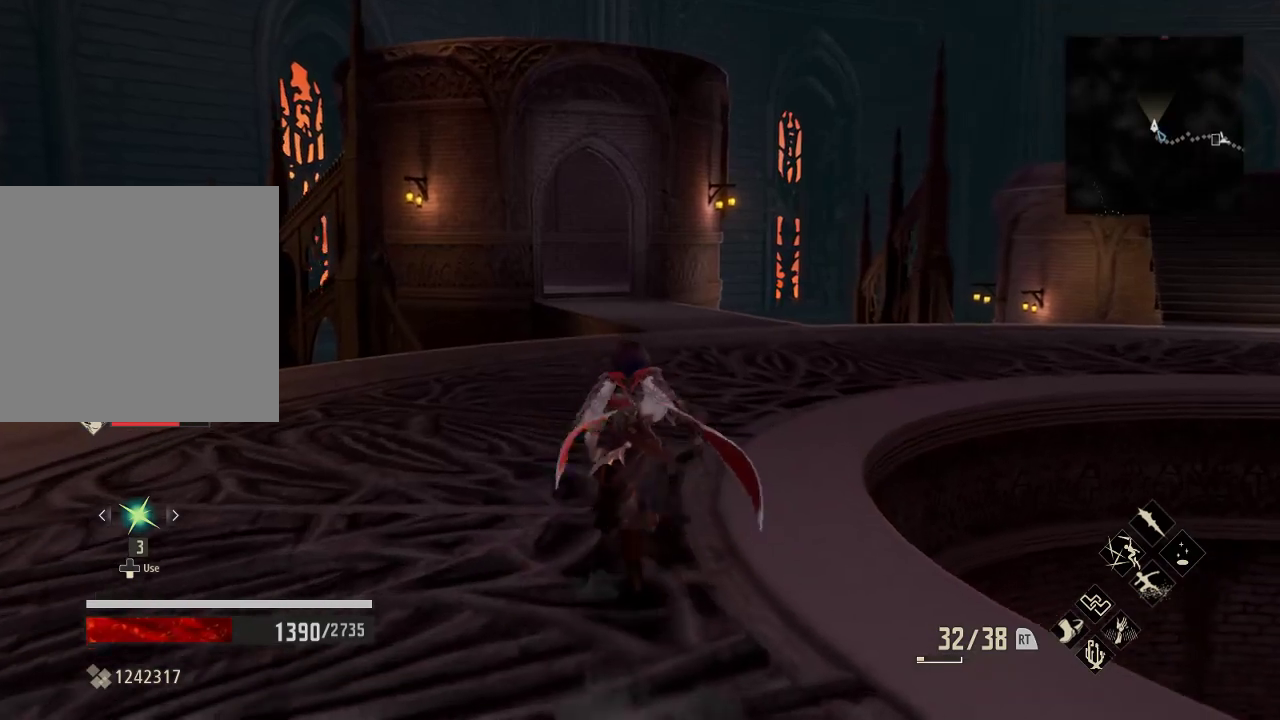
{"buttons": [], "left_stick": "up", "right_stick": "left", "events": [[67, "R2", "down"], [167, "B", "down"], [267, "B", "up"], [367, "R2", "up"], [500, "right_stick", "left"]]}
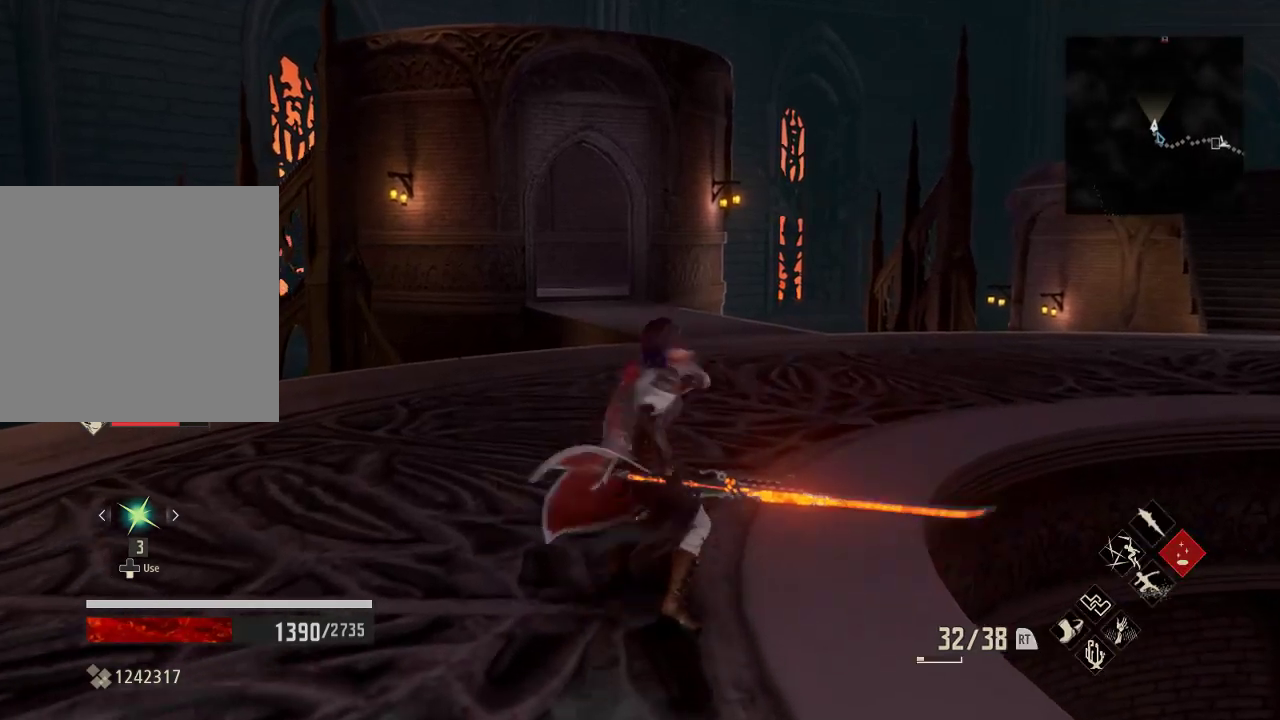
{"buttons": [], "left_stick": "up-right", "right_stick": "center", "events": [[100, "left_stick", "up-right"], [500, "right_stick", "center"]]}